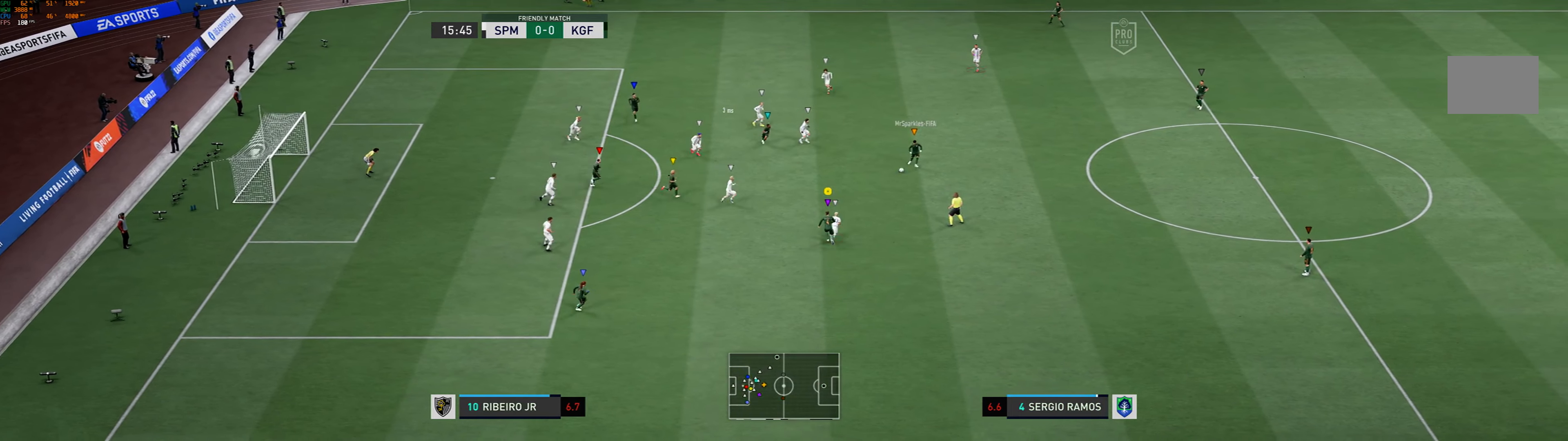
Gameplay with a controller (Xbox layout); each line is a JSON object with the inputs held at the frame after it. "events" lists button and stick changes between this image and that frame as [ms after this image, input, new state], when the widget could be followed in between. Not read: L3 R3 right_stick.
{"buttons": ["A"], "left_stick": "up-right", "events": [[400, "A", "down"], [434, "L2", "up"], [467, "left_stick", "up-right"]]}
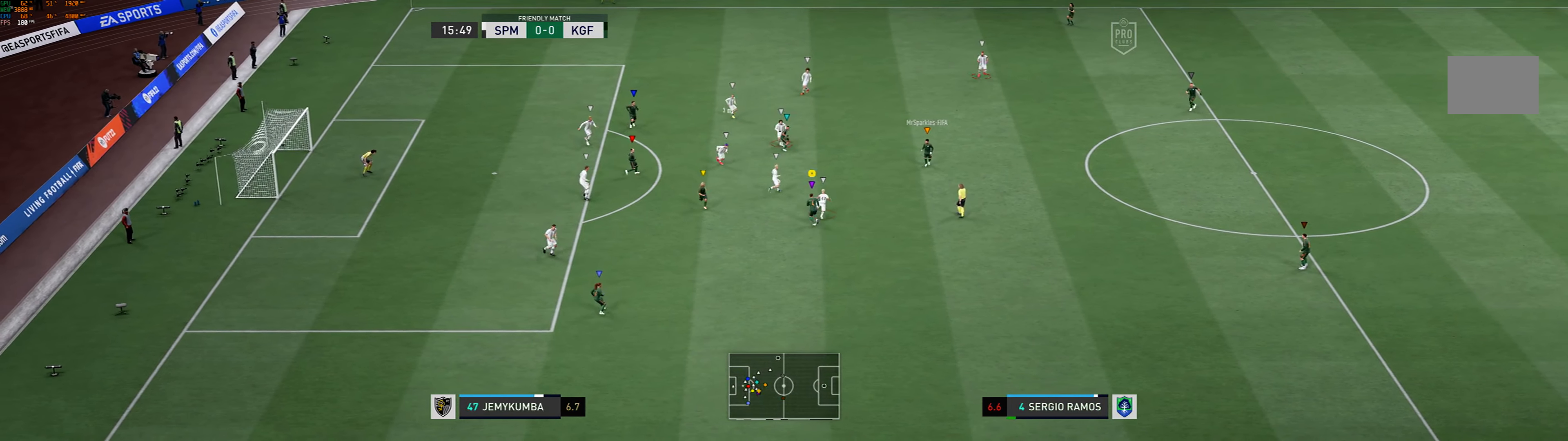
{"buttons": [], "left_stick": "right", "events": [[34, "A", "up"], [500, "left_stick", "right"]]}
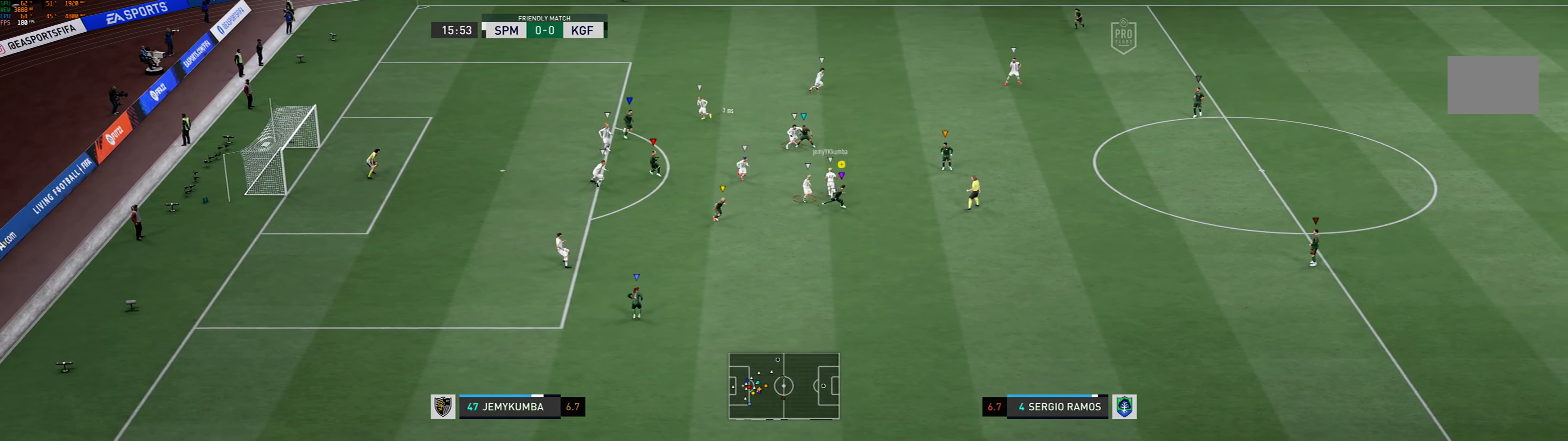
{"buttons": [], "left_stick": "right", "events": []}
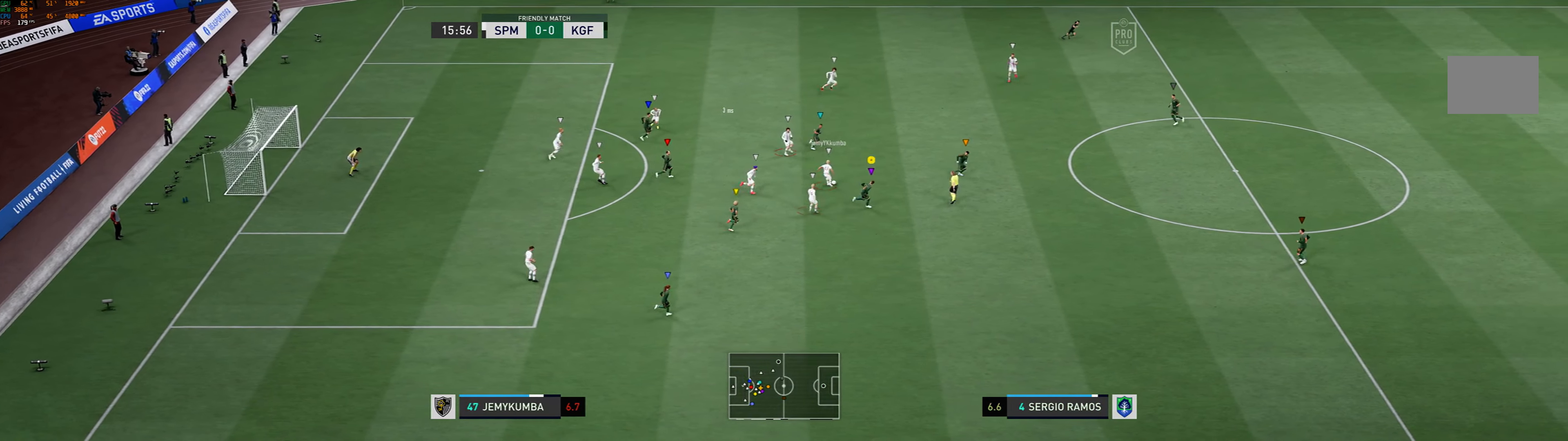
{"buttons": ["L2"], "left_stick": "down", "events": [[100, "left_stick", "down-right"], [400, "L2", "down"], [434, "left_stick", "down"]]}
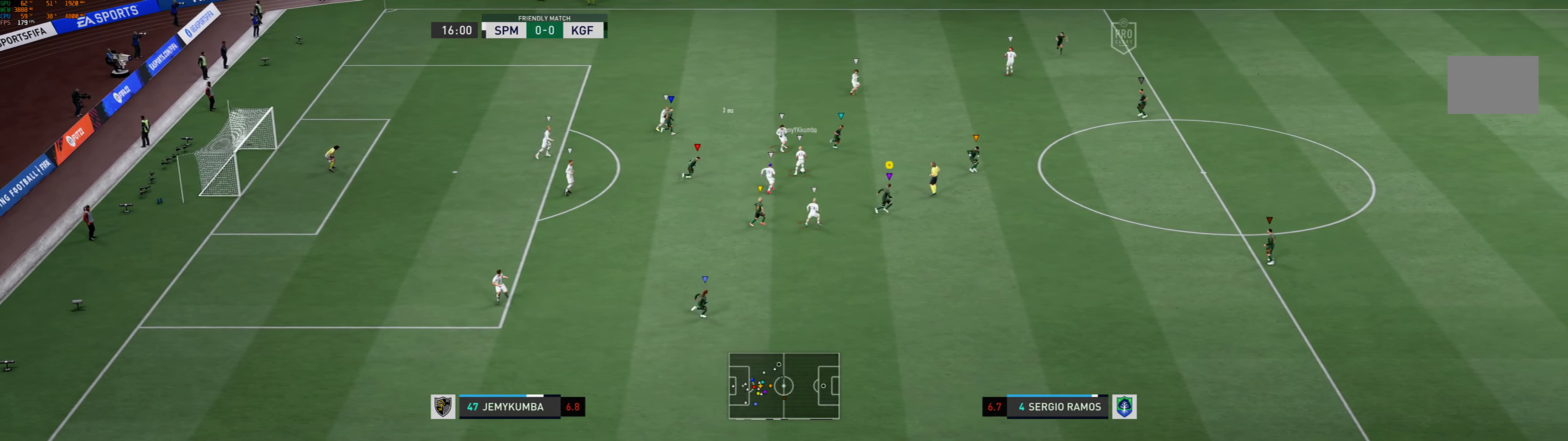
{"buttons": ["R1"], "left_stick": "right", "events": [[200, "L2", "up"], [200, "left_stick", "down-right"], [300, "left_stick", "right"], [467, "R1", "down"]]}